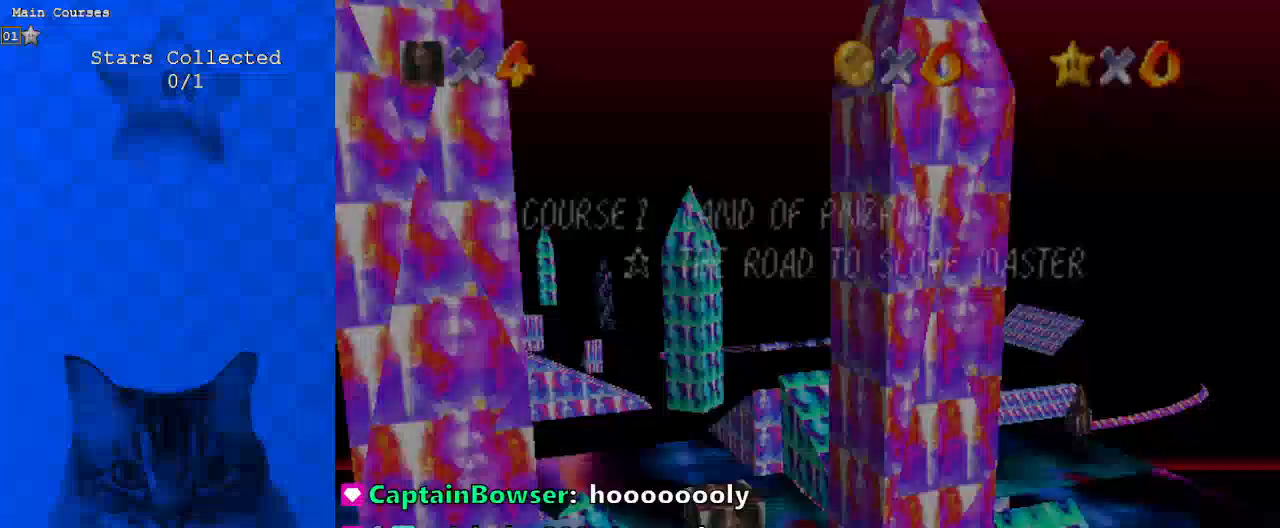
Gameplay with keyboard; each line is a JSON object with the keys held at the frame after it. "events" lists presses ("down") and releases ("up") of "a", "c", "ctrl", "d", "down", "left", "return", "right", "s", "shift", "up", "w", "x" and "y" between this image and that frame as [ms after this image, input, new state], when the widget could be followed in between. No other keys are recorded. Mouse input is not recorded.
{"keys": ["return", "up"], "events": [[100, "return", "down"], [200, "return", "up"], [433, "return", "down"]]}
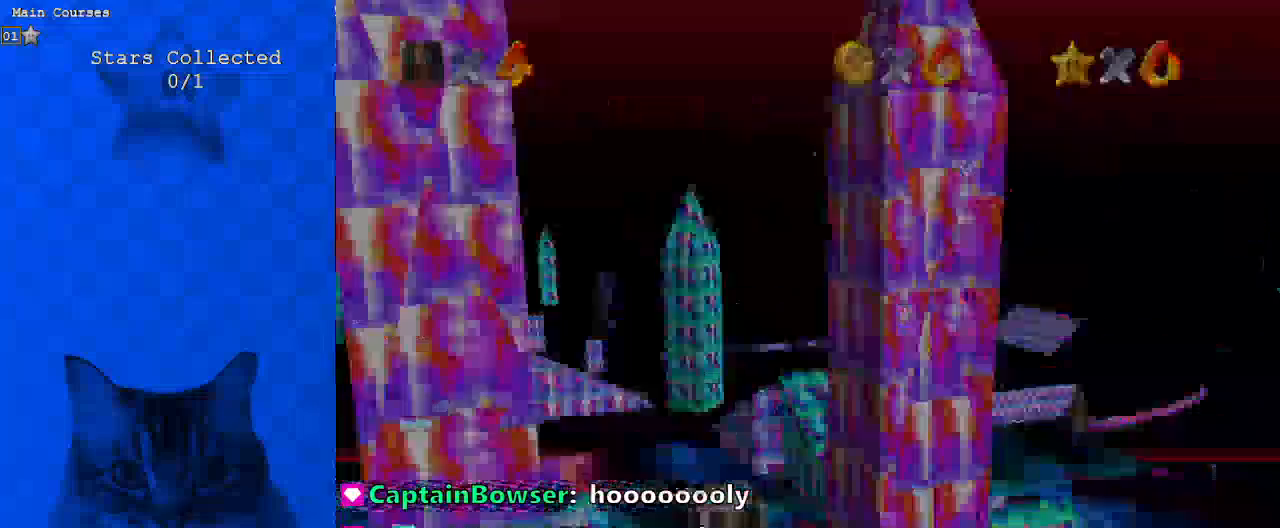
{"keys": ["up"], "events": [[67, "return", "up"], [333, "return", "down"], [467, "return", "up"]]}
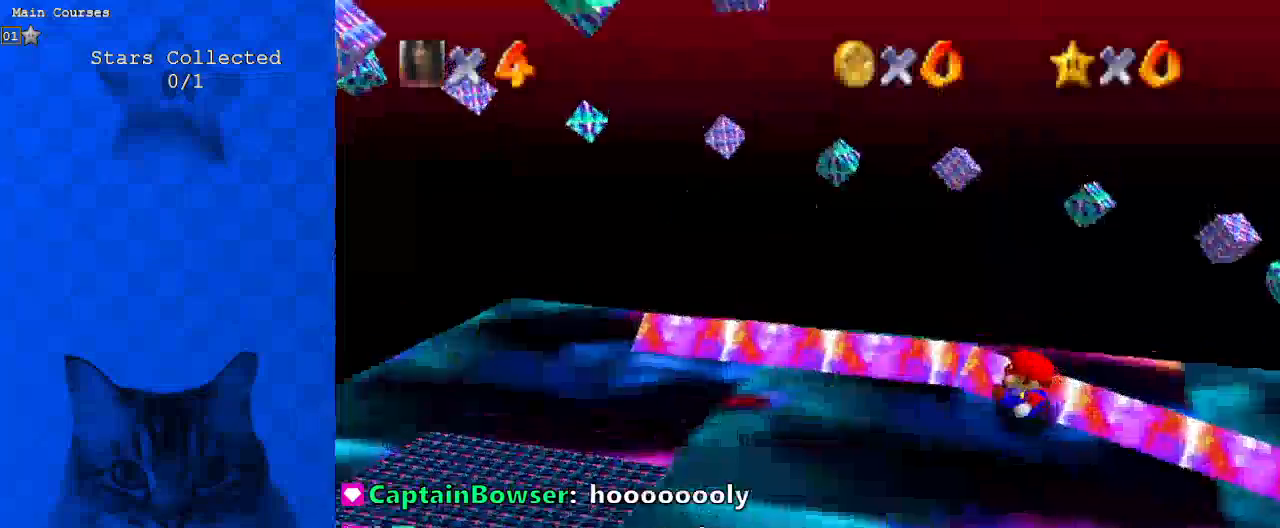
{"keys": ["up"], "events": [[200, "return", "down"], [333, "return", "up"]]}
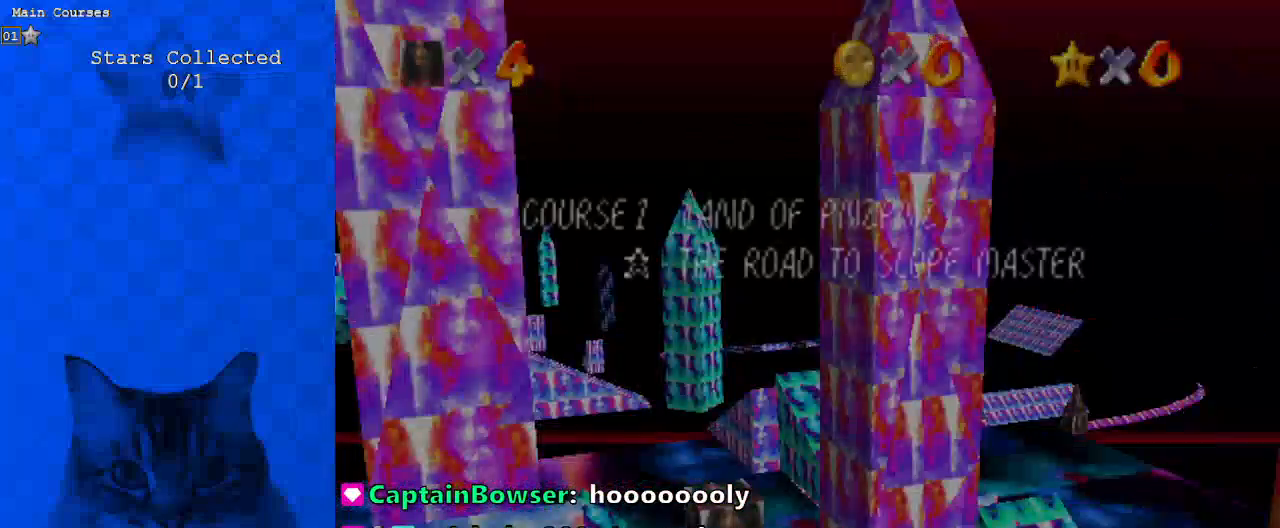
{"keys": ["up"], "events": [[67, "return", "down"], [200, "return", "up"]]}
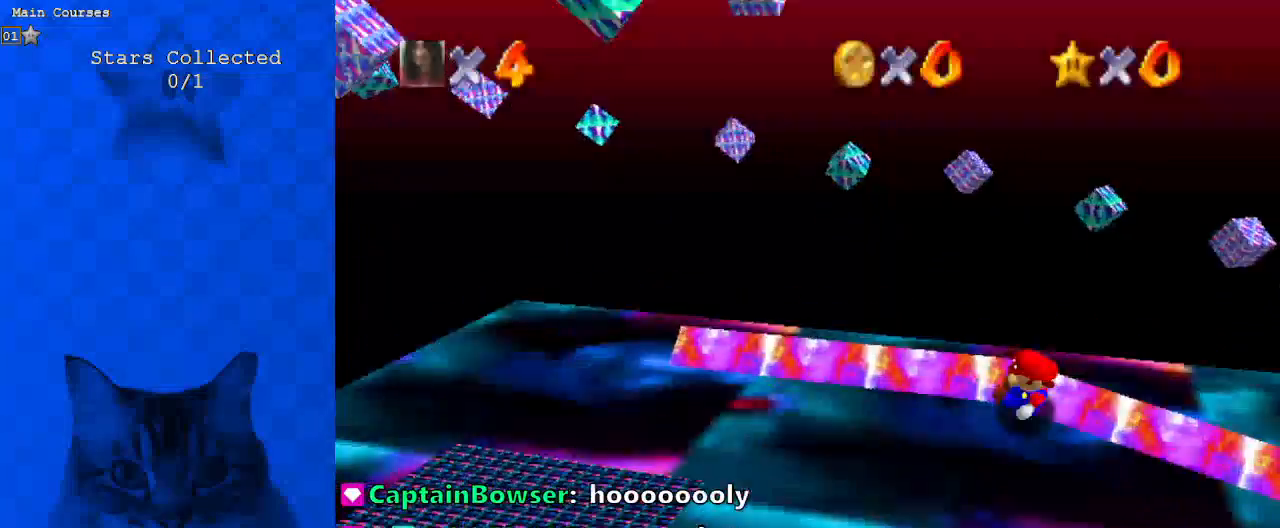
{"keys": ["return", "up"], "events": [[33, "return", "down"], [167, "return", "up"], [467, "return", "down"]]}
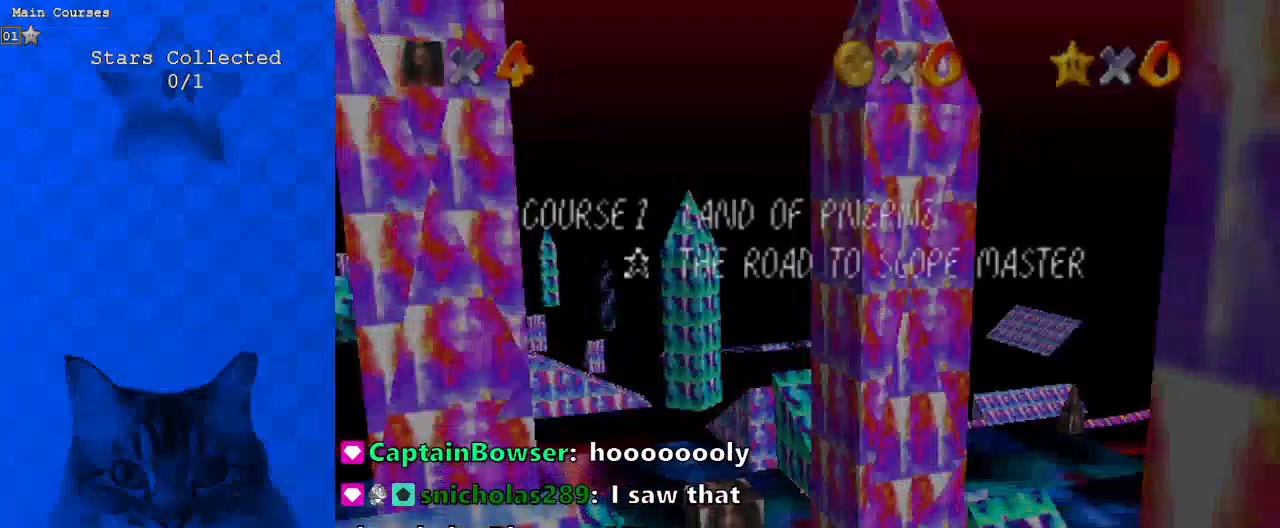
{"keys": ["up"], "events": [[100, "return", "up"], [133, "return", "down"], [267, "return", "up"]]}
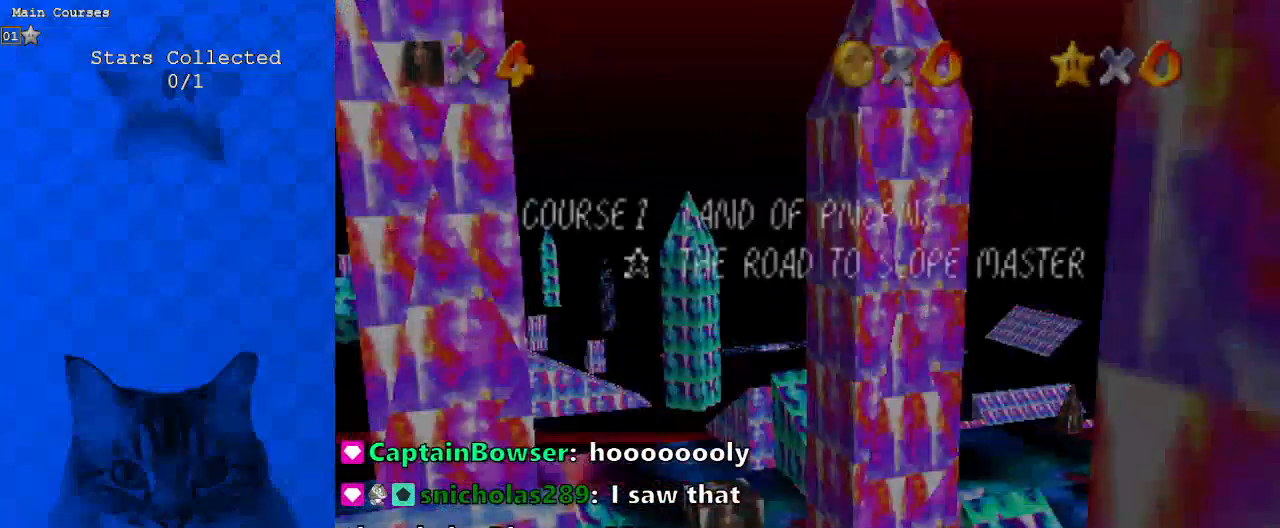
{"keys": ["up"], "events": [[100, "return", "down"], [133, "return", "up"], [233, "return", "down"], [367, "return", "up"]]}
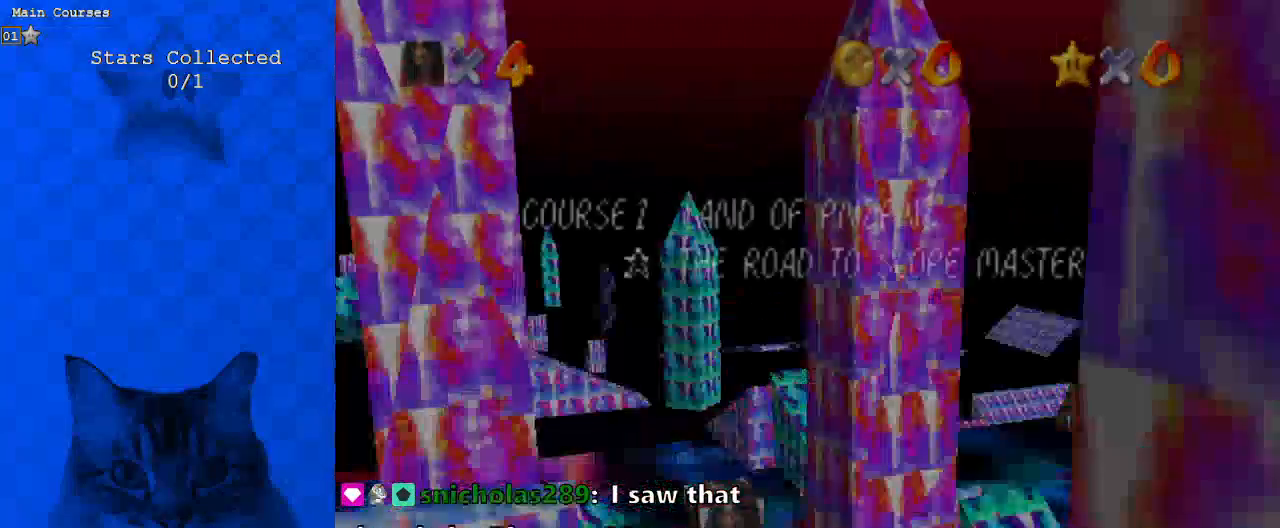
{"keys": ["up"], "events": [[200, "return", "down"], [233, "return", "up"], [333, "return", "down"], [500, "return", "up"]]}
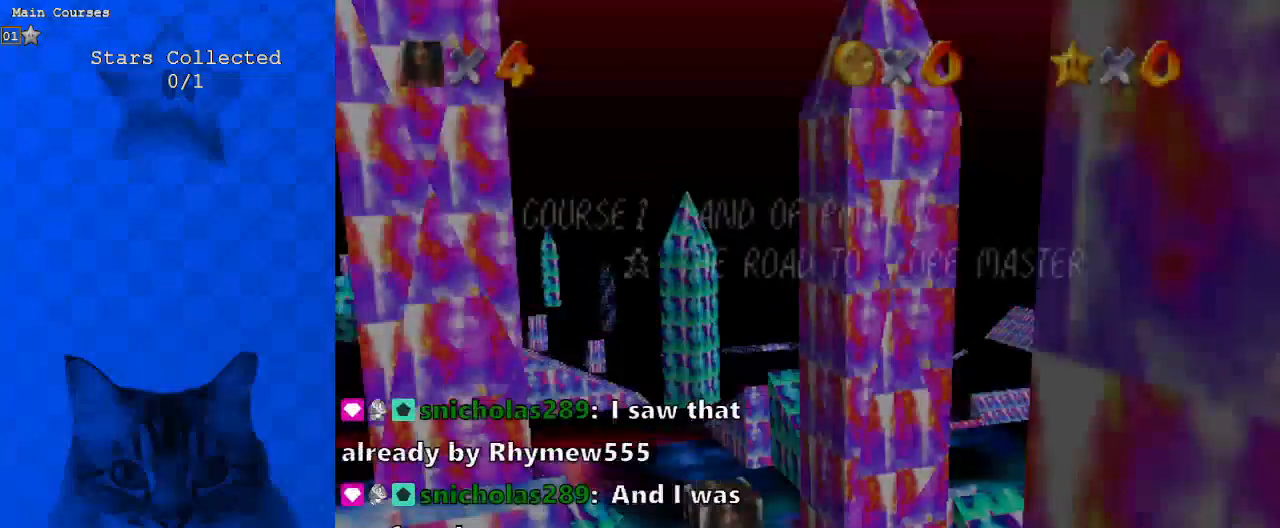
{"keys": ["left", "up"], "events": [[133, "return", "down"], [200, "return", "up"], [300, "return", "down"], [333, "left", "down"], [433, "return", "up"]]}
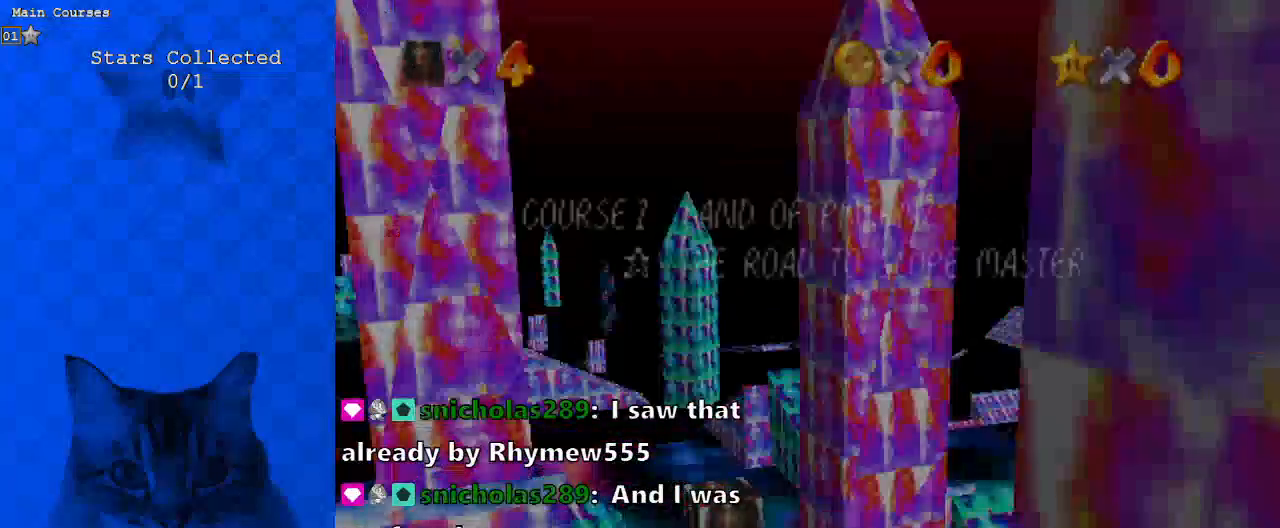
{"keys": ["left", "up"], "events": [[200, "return", "down"], [300, "return", "up"], [333, "return", "down"], [467, "return", "up"]]}
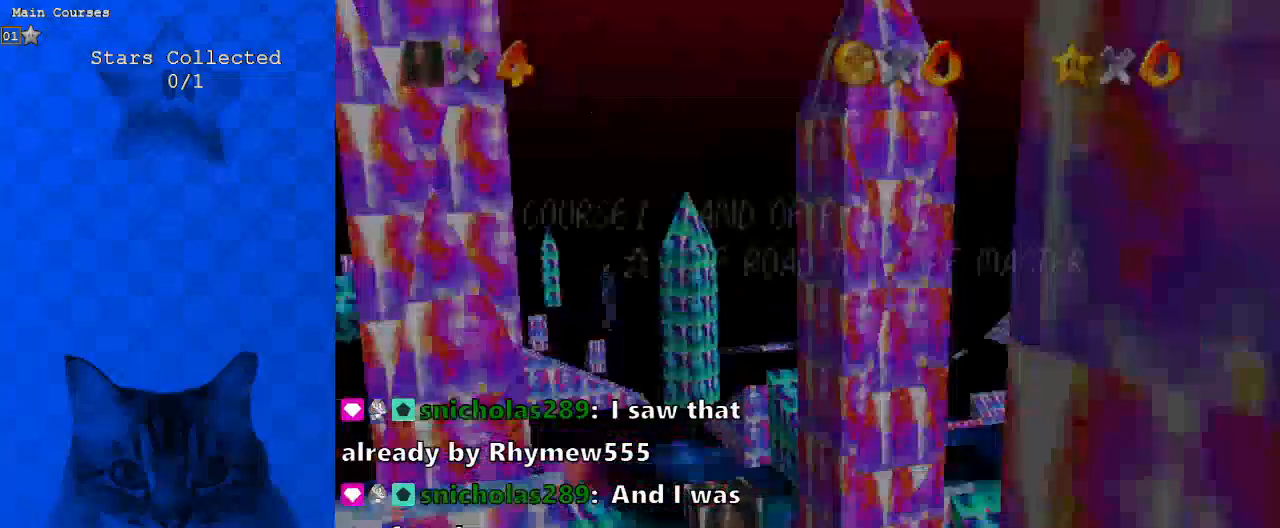
{"keys": ["left", "up"], "events": []}
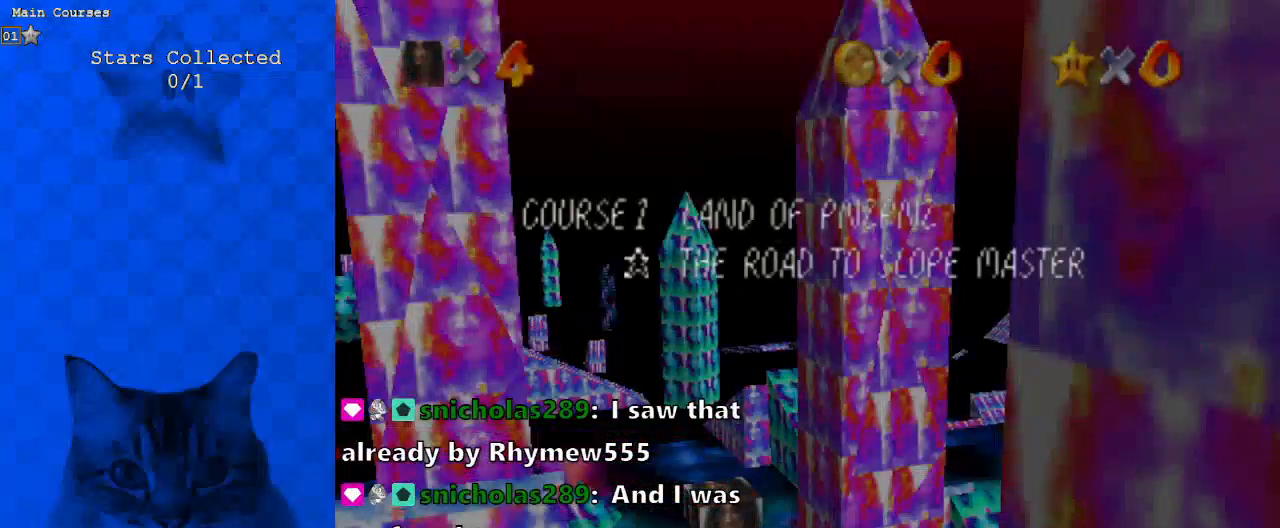
{"keys": ["left", "up"], "events": [[67, "return", "down"], [167, "return", "up"]]}
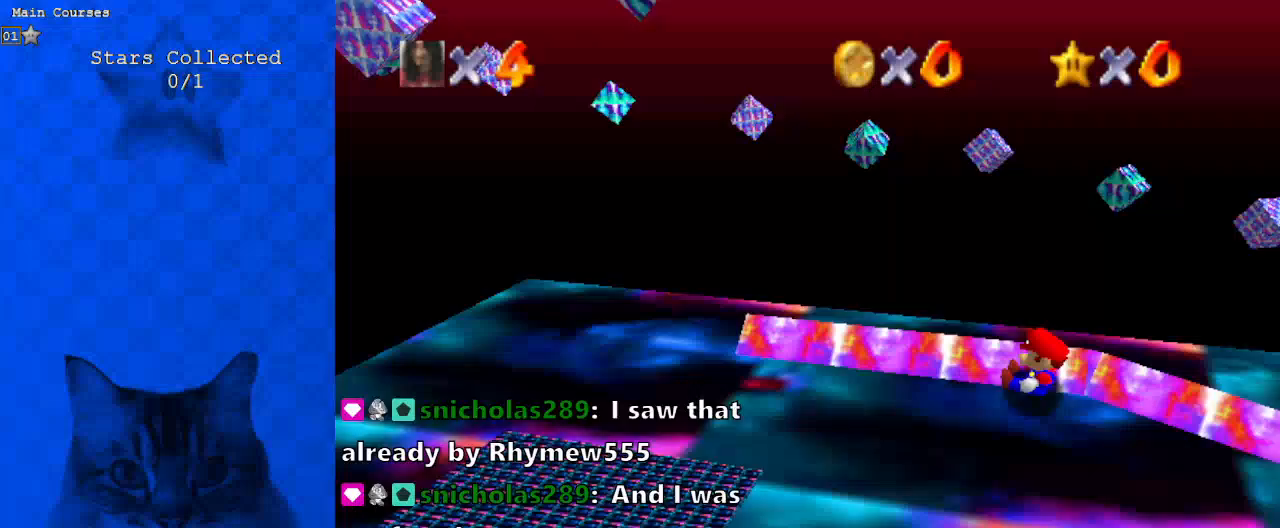
{"keys": ["left", "up"], "events": []}
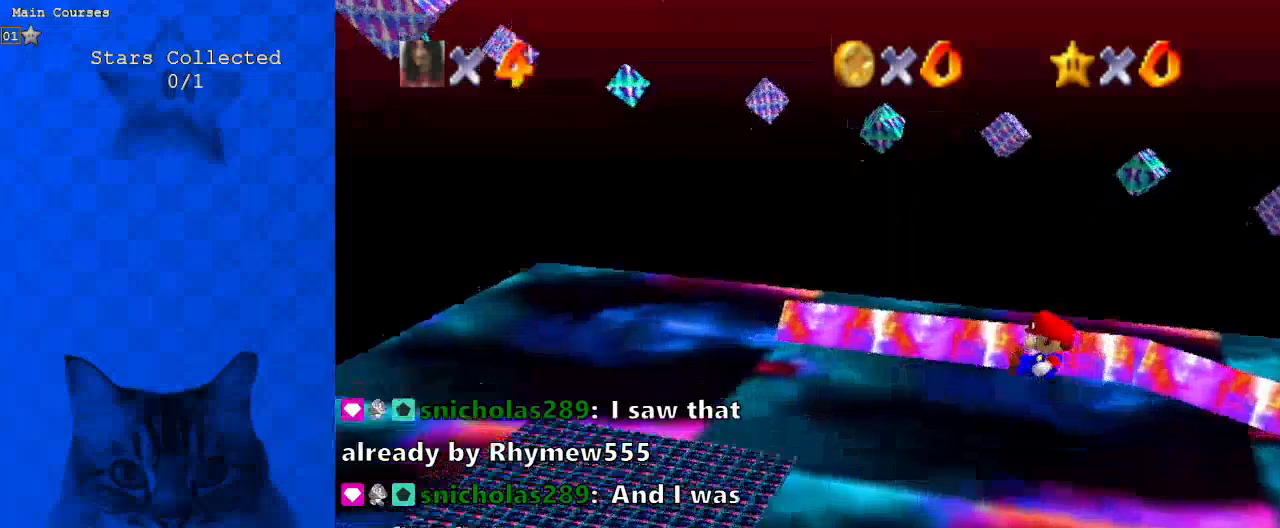
{"keys": ["left", "return", "up"], "events": [[500, "return", "down"]]}
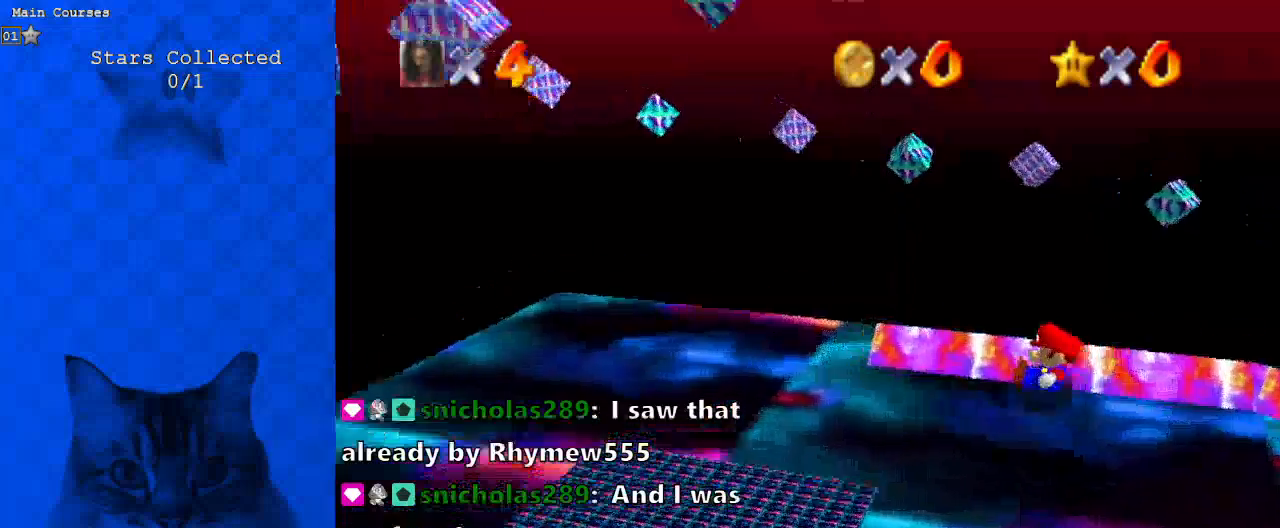
{"keys": ["left", "return", "up"], "events": [[133, "return", "up"], [333, "return", "down"], [433, "return", "up"], [467, "return", "down"]]}
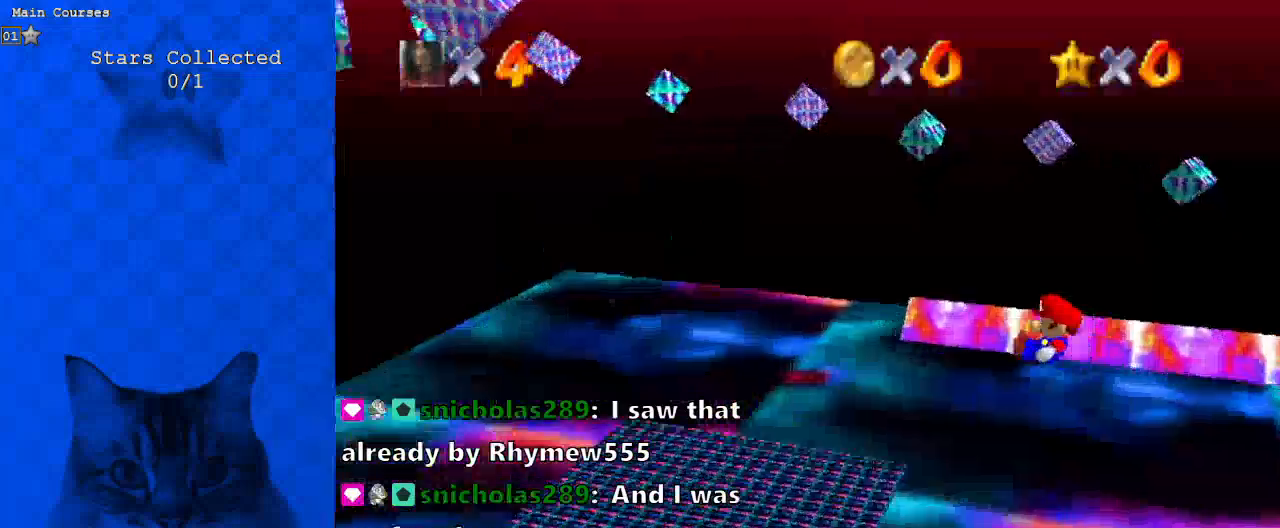
{"keys": ["left", "return", "up"], "events": [[100, "return", "up"], [333, "return", "down"], [367, "return", "up"], [467, "return", "down"]]}
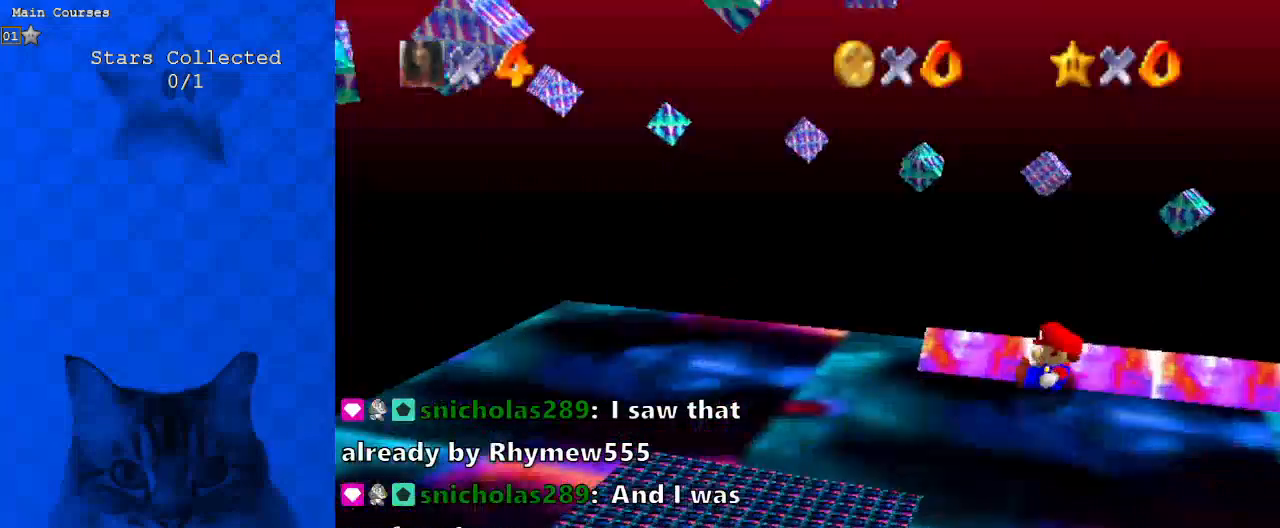
{"keys": ["left", "return", "up"], "events": [[100, "return", "up"], [300, "return", "down"], [333, "return", "up"], [433, "return", "down"]]}
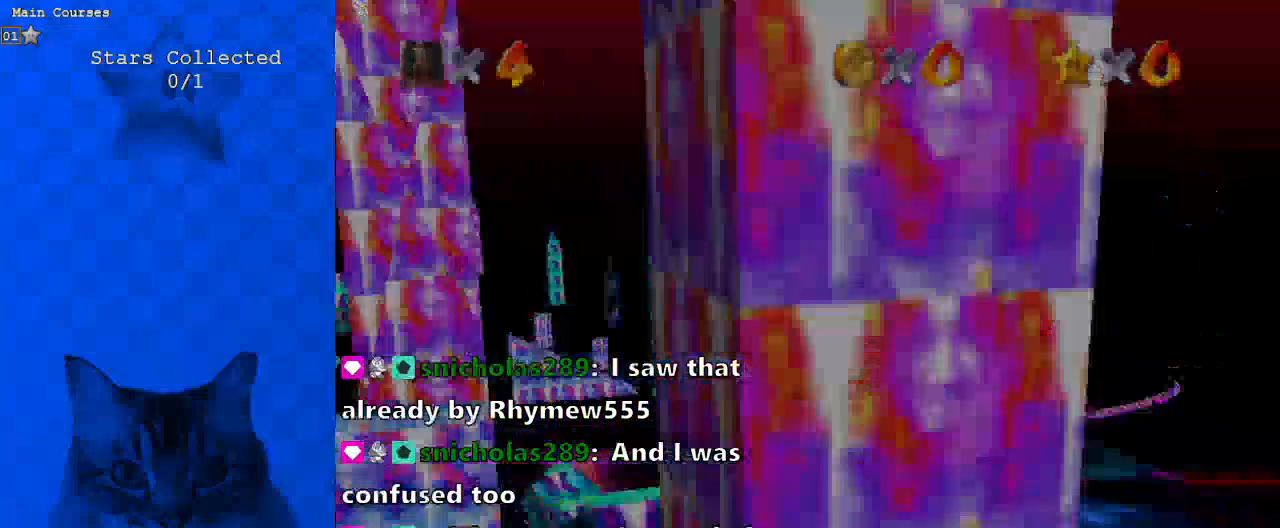
{"keys": ["left", "return", "up"], "events": [[67, "return", "up"], [267, "return", "down"], [300, "return", "up"], [400, "return", "down"]]}
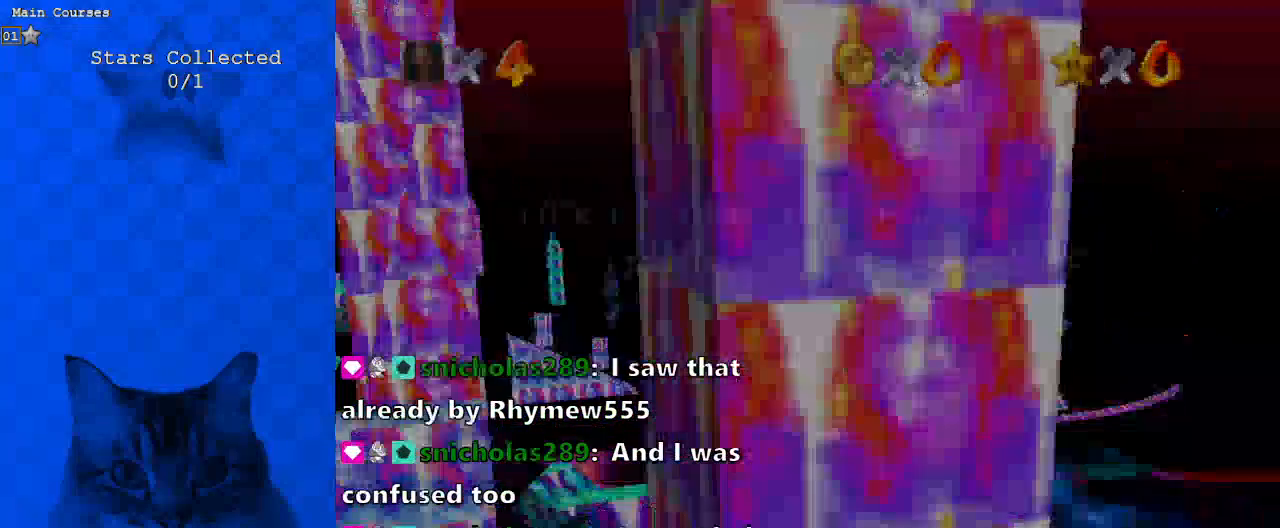
{"keys": ["left", "return", "up"], "events": [[33, "return", "up"], [267, "return", "down"], [367, "return", "up"], [400, "return", "down"]]}
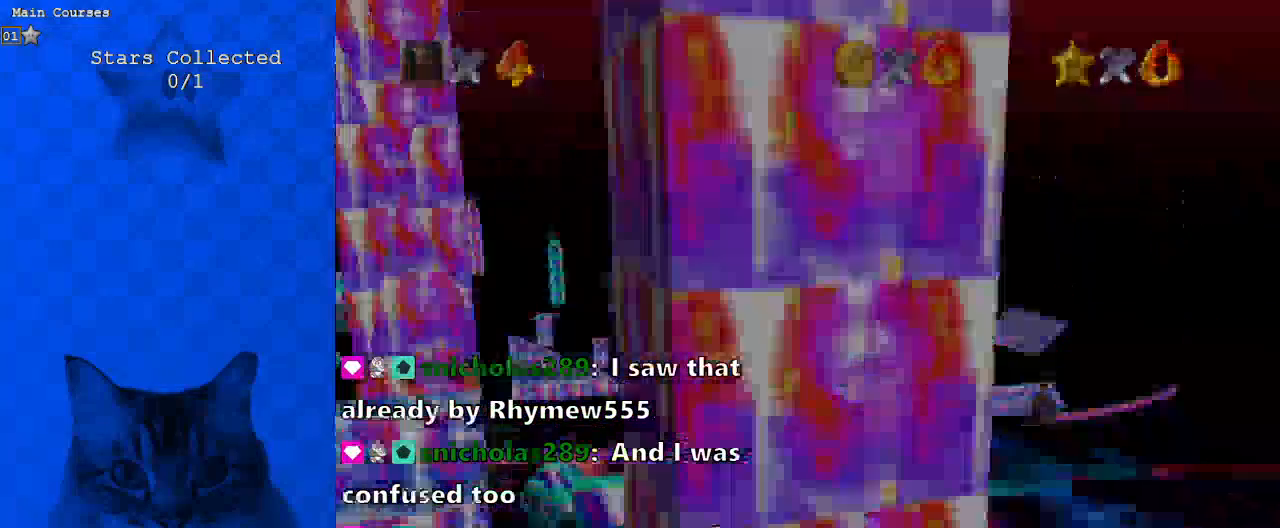
{"keys": ["left", "return", "up"], "events": [[67, "return", "up"], [267, "return", "down"], [367, "return", "up"], [400, "return", "down"]]}
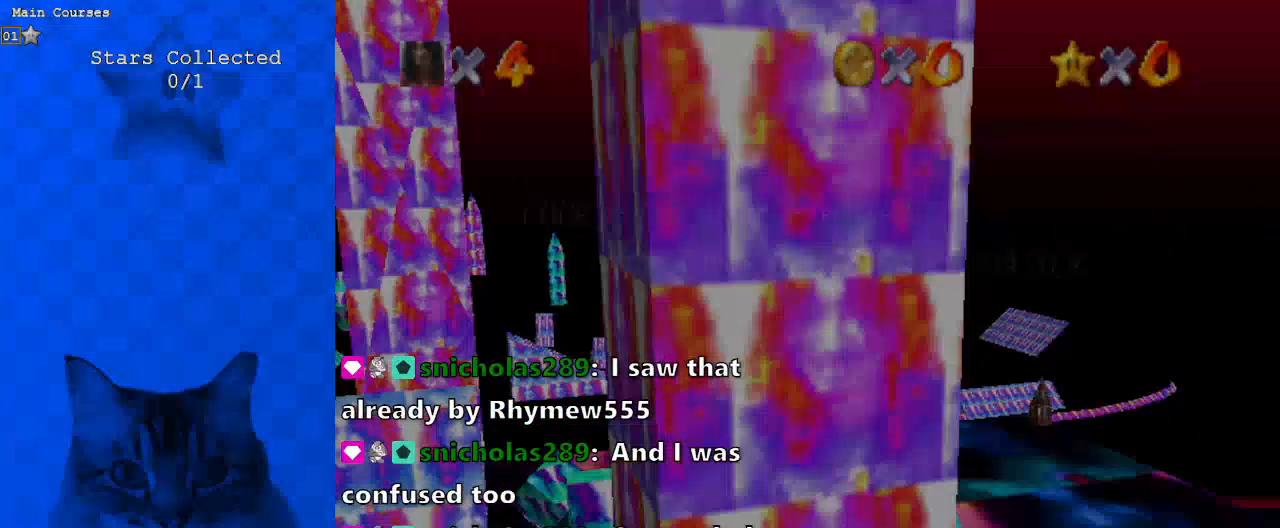
{"keys": ["left"], "events": [[33, "return", "up"], [400, "up", "up"]]}
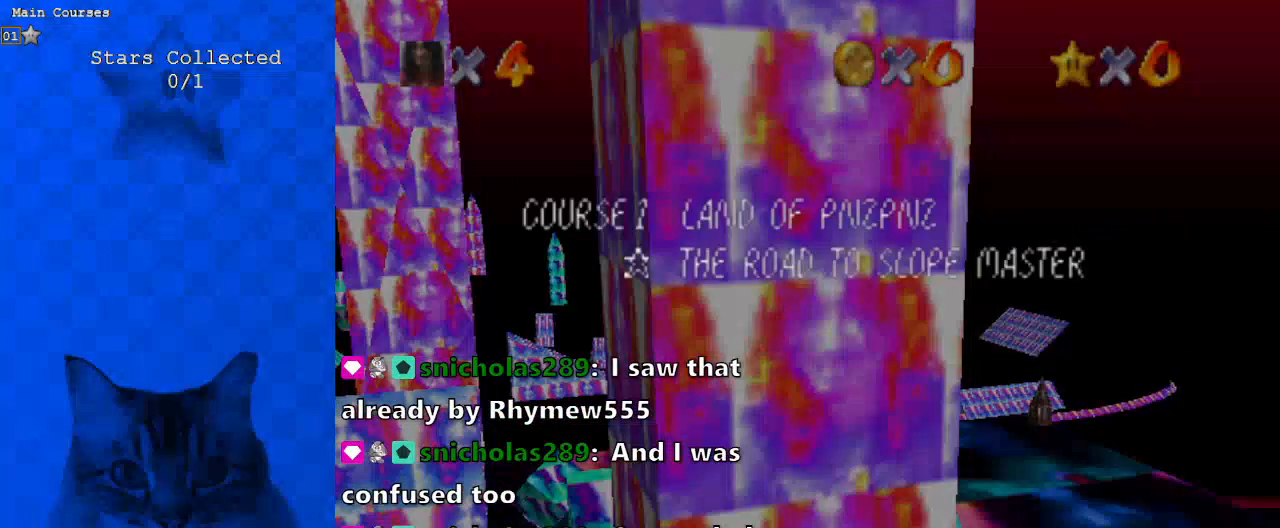
{"keys": ["left"], "events": []}
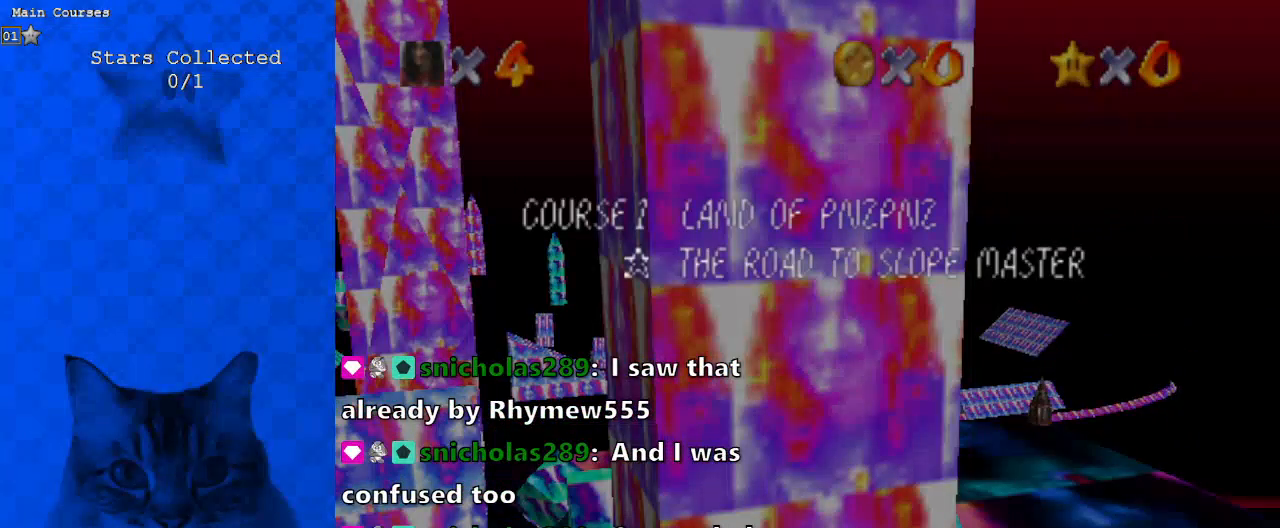
{"keys": ["left"], "events": []}
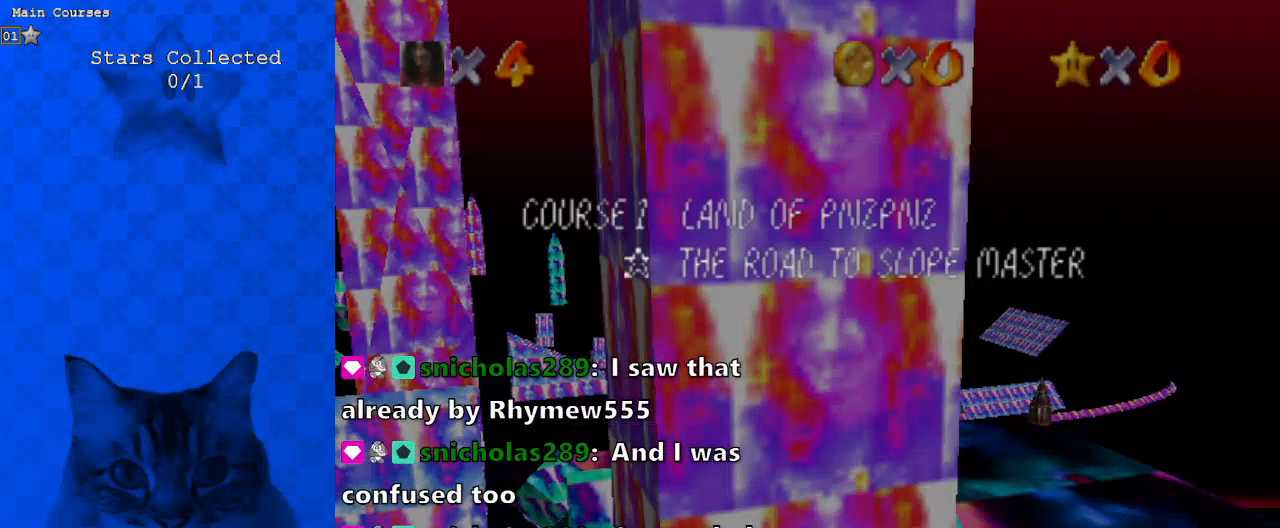
{"keys": ["left", "shift"], "events": [[433, "shift", "down"]]}
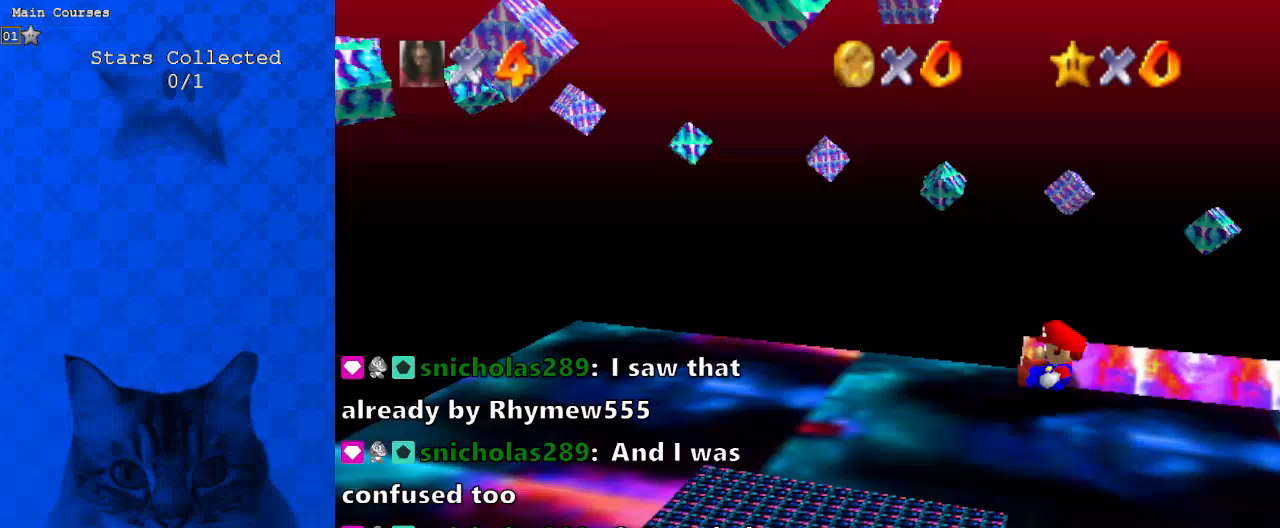
{"keys": ["left", "shift"], "events": []}
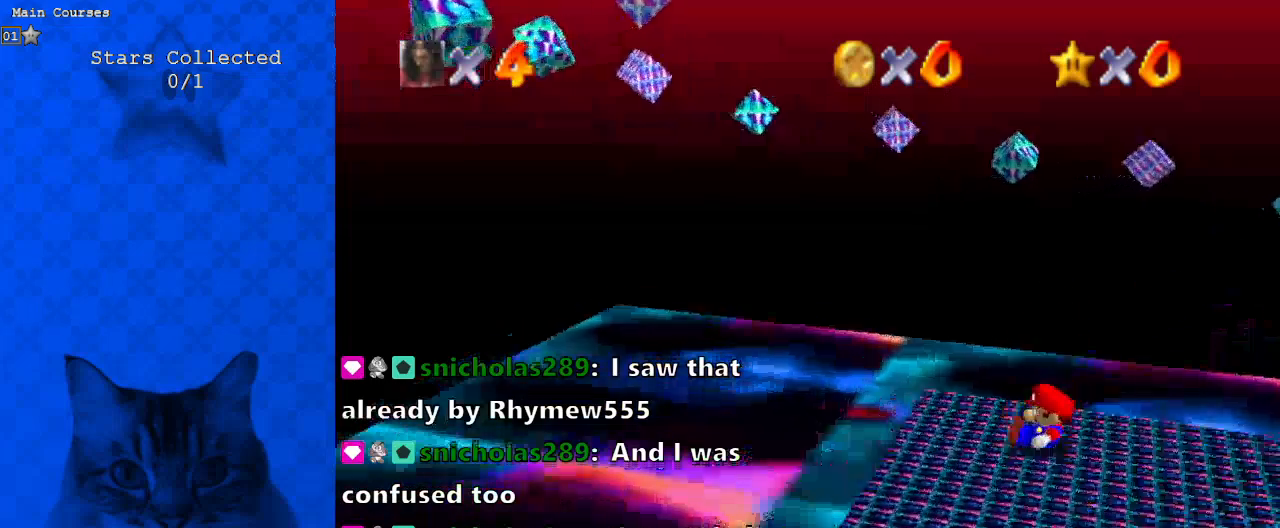
{"keys": ["left", "shift"], "events": []}
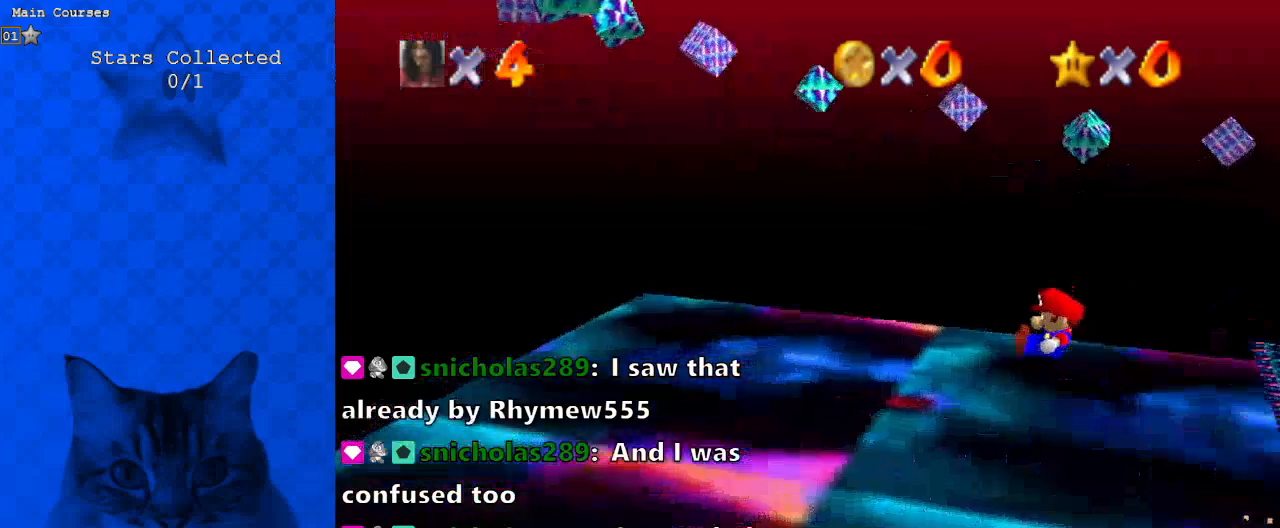
{"keys": ["left"], "events": [[467, "shift", "up"]]}
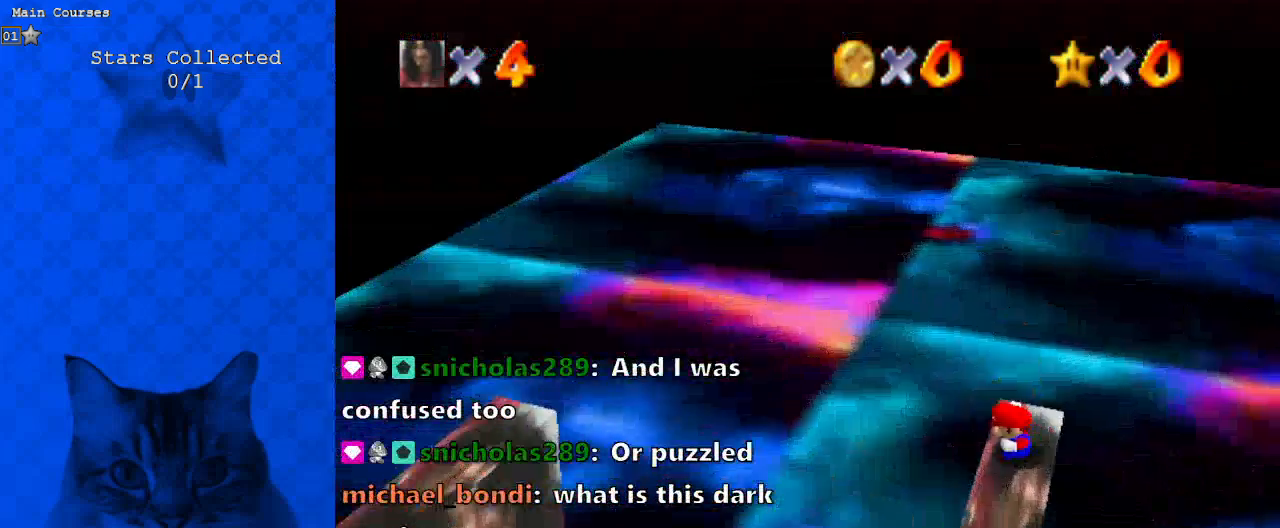
{"keys": ["shift"], "events": [[100, "shift", "down"], [467, "left", "up"]]}
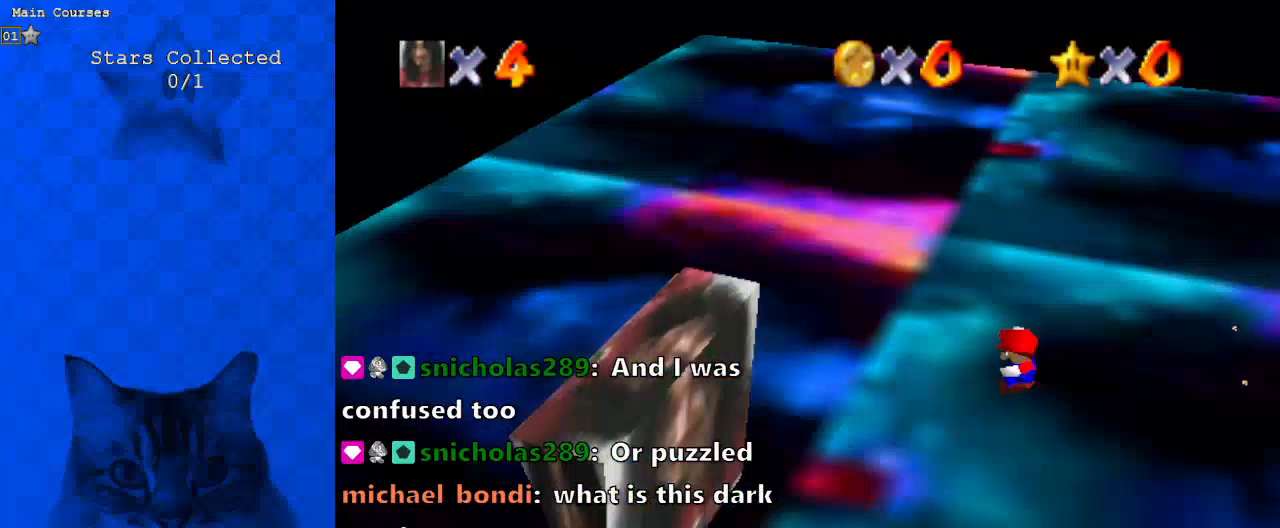
{"keys": [], "events": [[67, "return", "down"], [133, "return", "up"], [133, "shift", "up"]]}